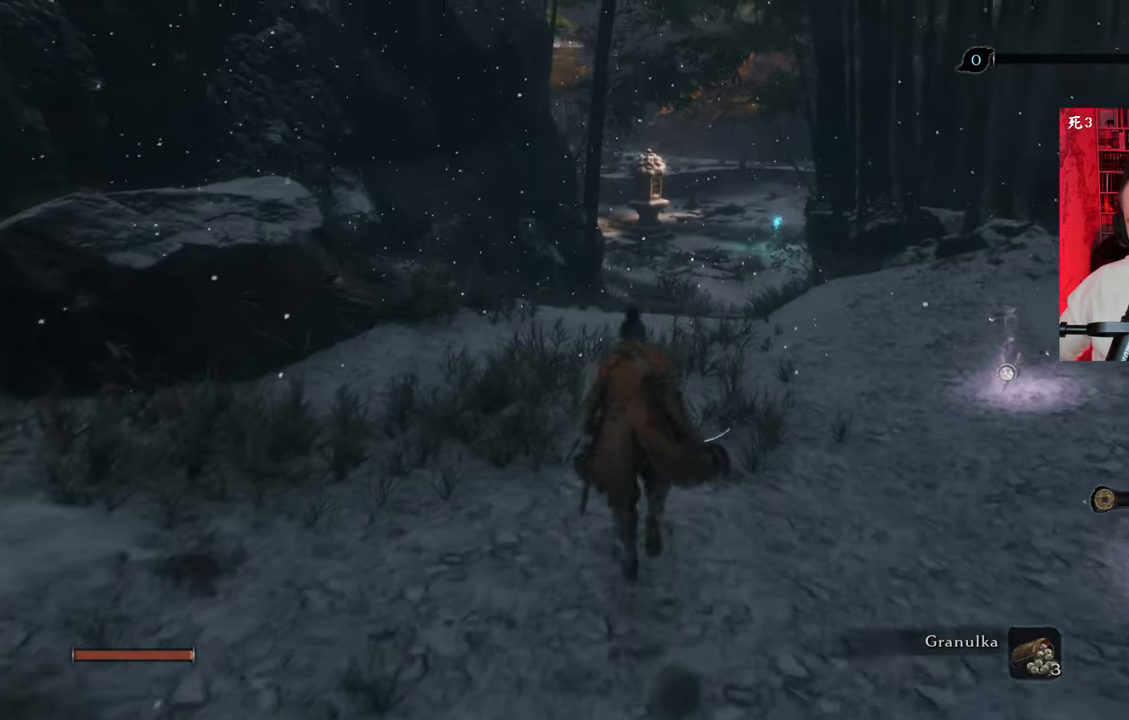
Gameplay with keyboard and mouse; each line is a JSON object with the keys and mouse buttons held at the frame after it. "events" lists presses ("down") and releases ("up") of "1", "2", "3", "4", "5", "a", "alt", "c", "caps_lock", "ctrl", "d", "e", "f", "g", "q", "r", "s", "shift", "space", "t", "tab", "v", "w", "x", "z", "mouse_left", "mouse_wheel" and "mouse_right" between this image and that frame as [ms after this image, input, new state], when the widget could be followed in between. "mouse_left", "mouse_wheel", "mouse_right" = the "left", "wheel", "right" buttons of the "mouse" list. No other keys are recorded. "wheel" means that the mouse wheel is clicked or scrolled. Not read: mouse_move.
{"keys": ["w"], "mouse": [], "events": []}
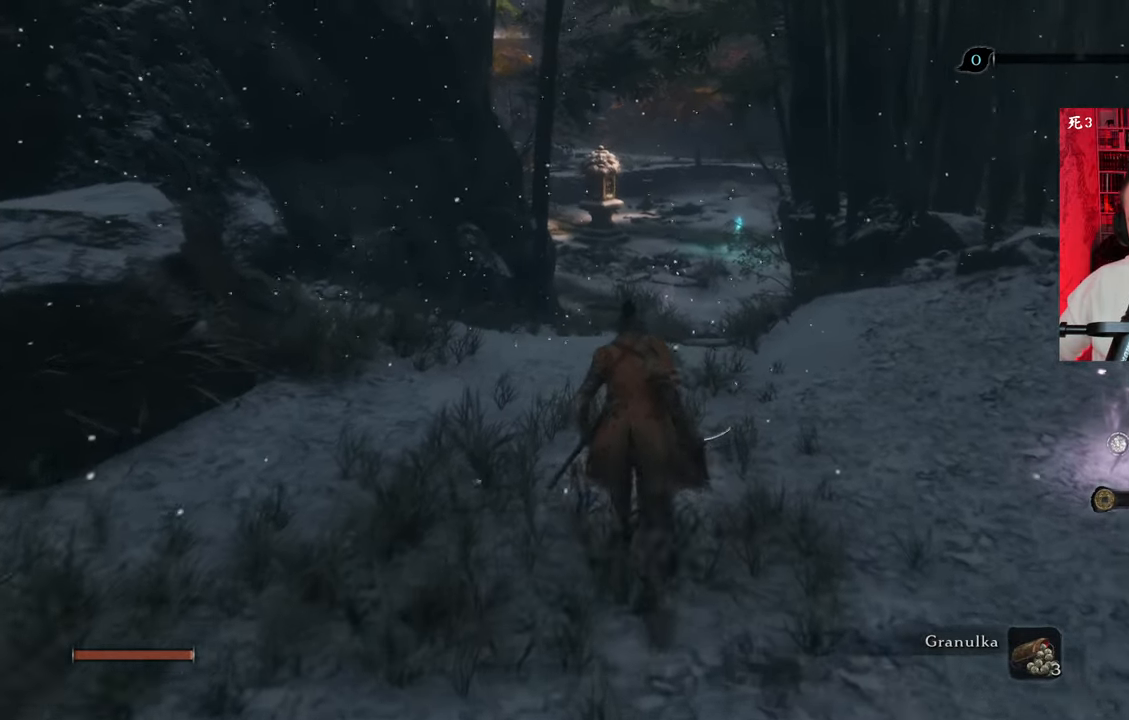
{"keys": ["w"], "mouse": [], "events": []}
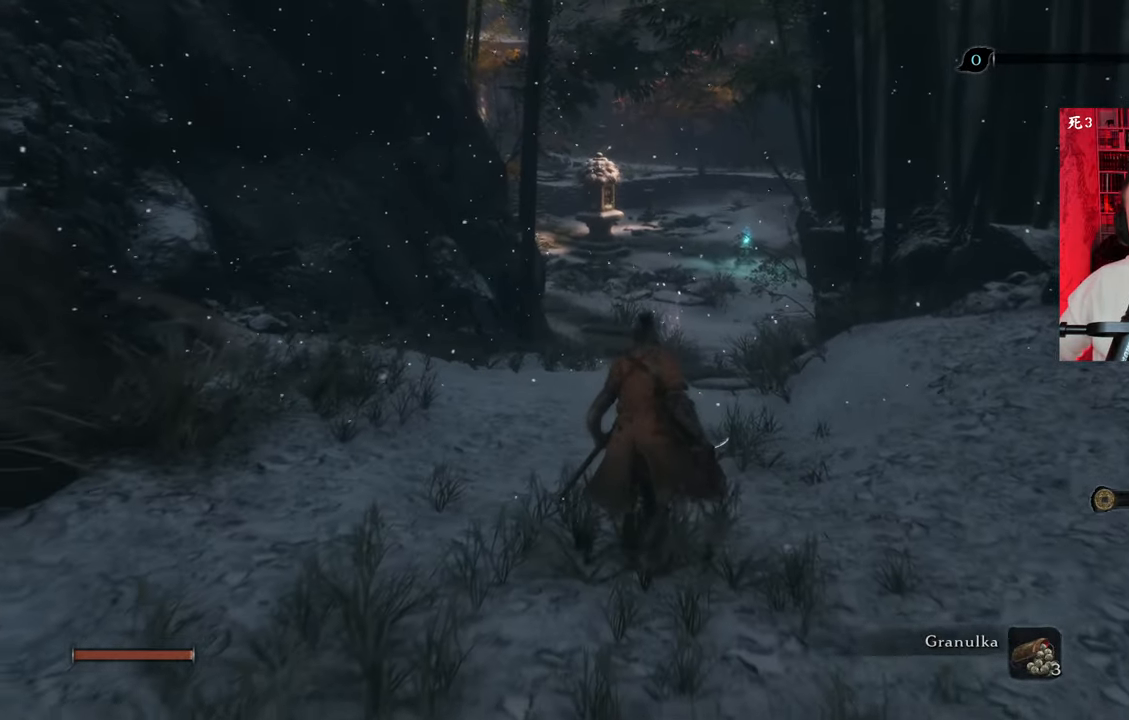
{"keys": ["w"], "mouse": [], "events": []}
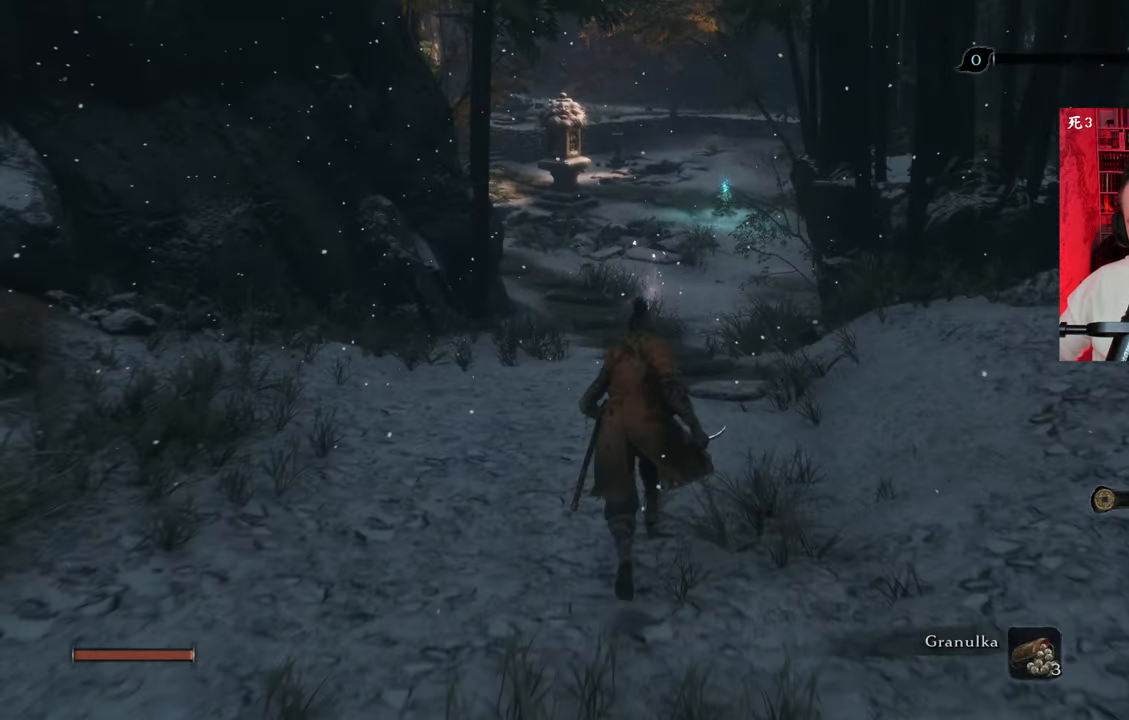
{"keys": ["w"], "mouse": [], "events": []}
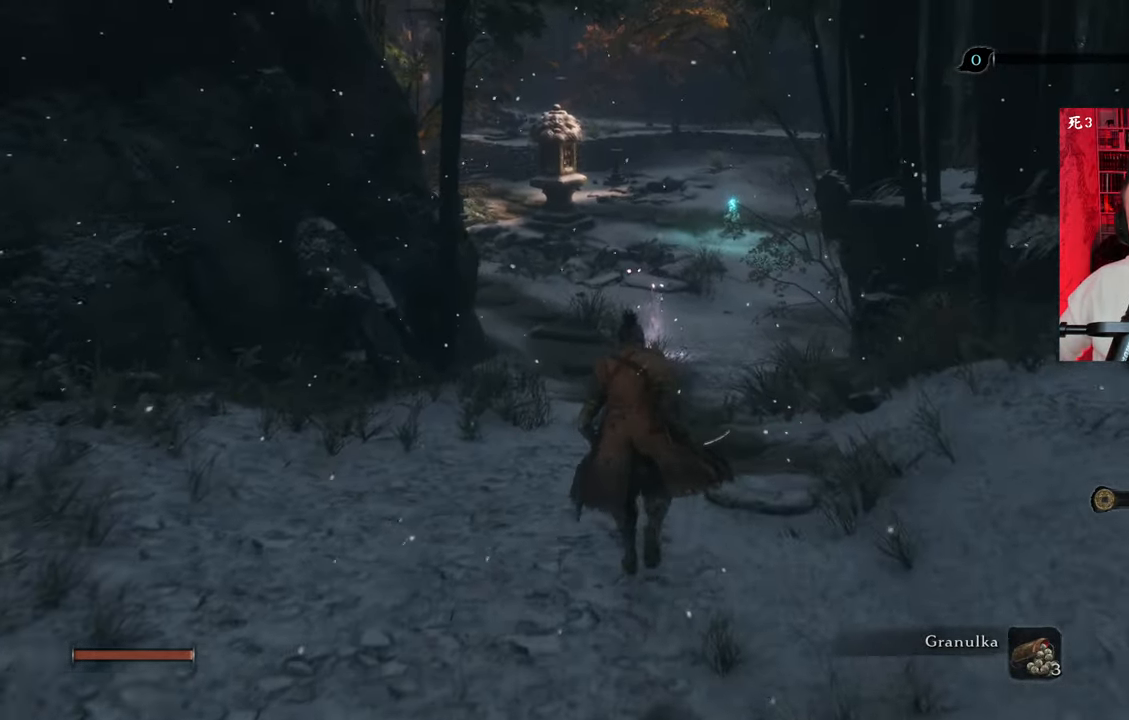
{"keys": ["w"], "mouse": [], "events": []}
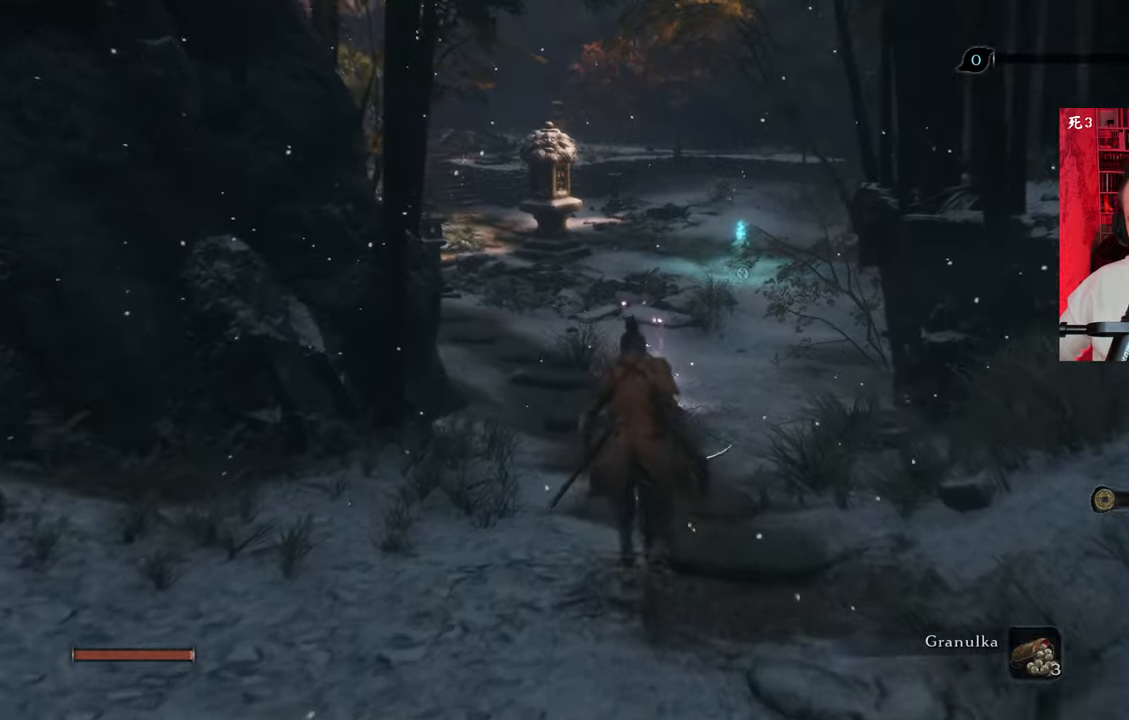
{"keys": ["w"], "mouse": [], "events": []}
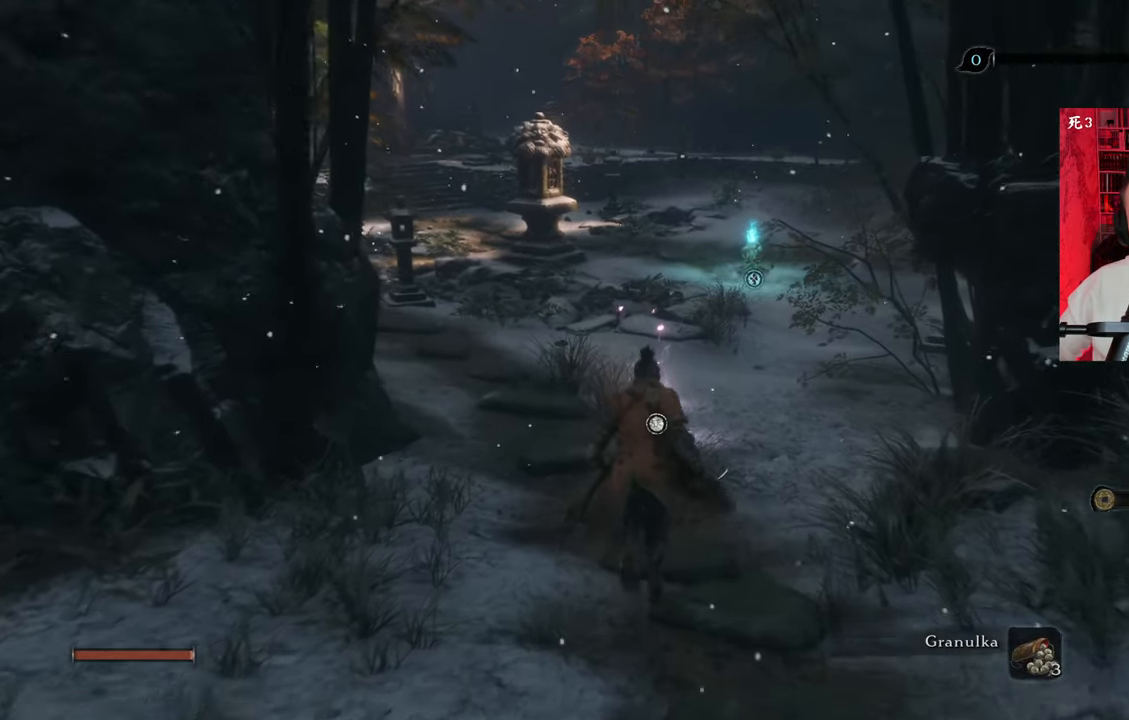
{"keys": ["w"], "mouse": [], "events": []}
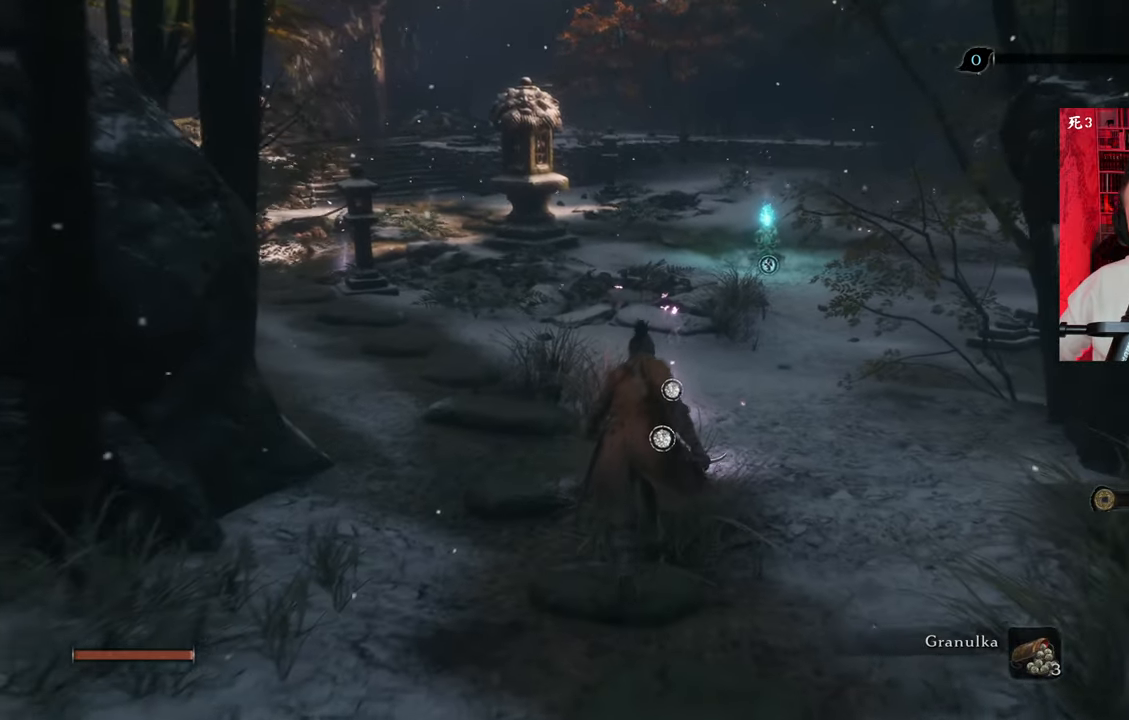
{"keys": ["w"], "mouse": [], "events": []}
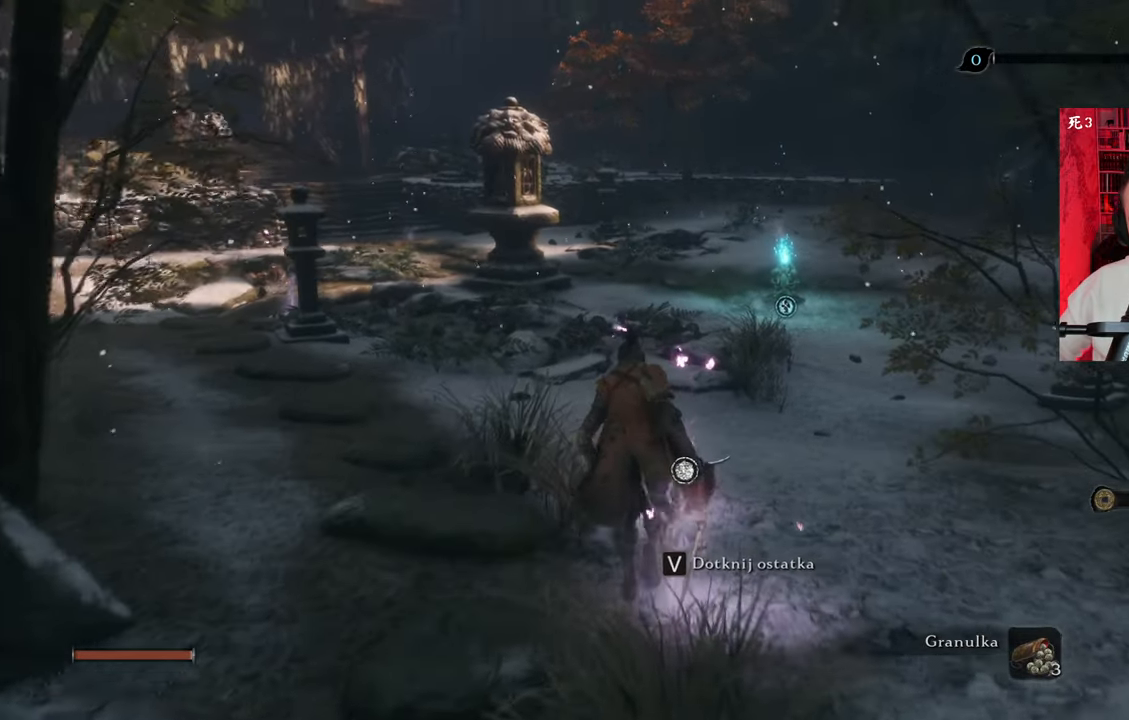
{"keys": ["w"], "mouse": [], "events": []}
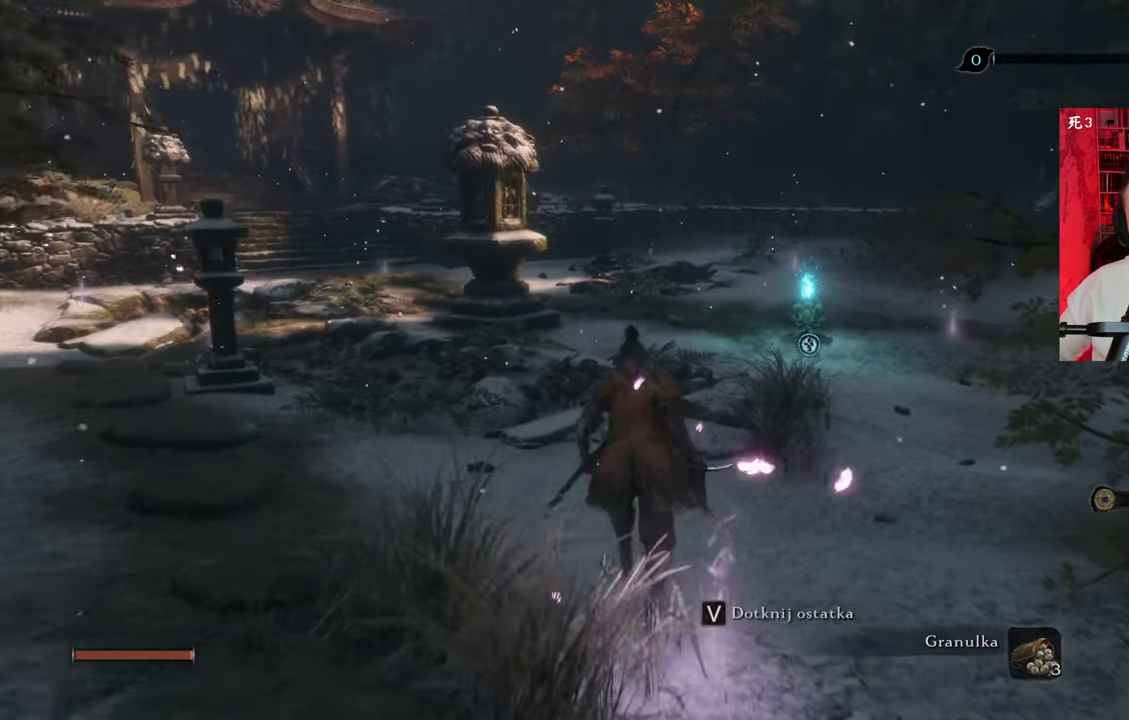
{"keys": ["w"], "mouse": [], "events": []}
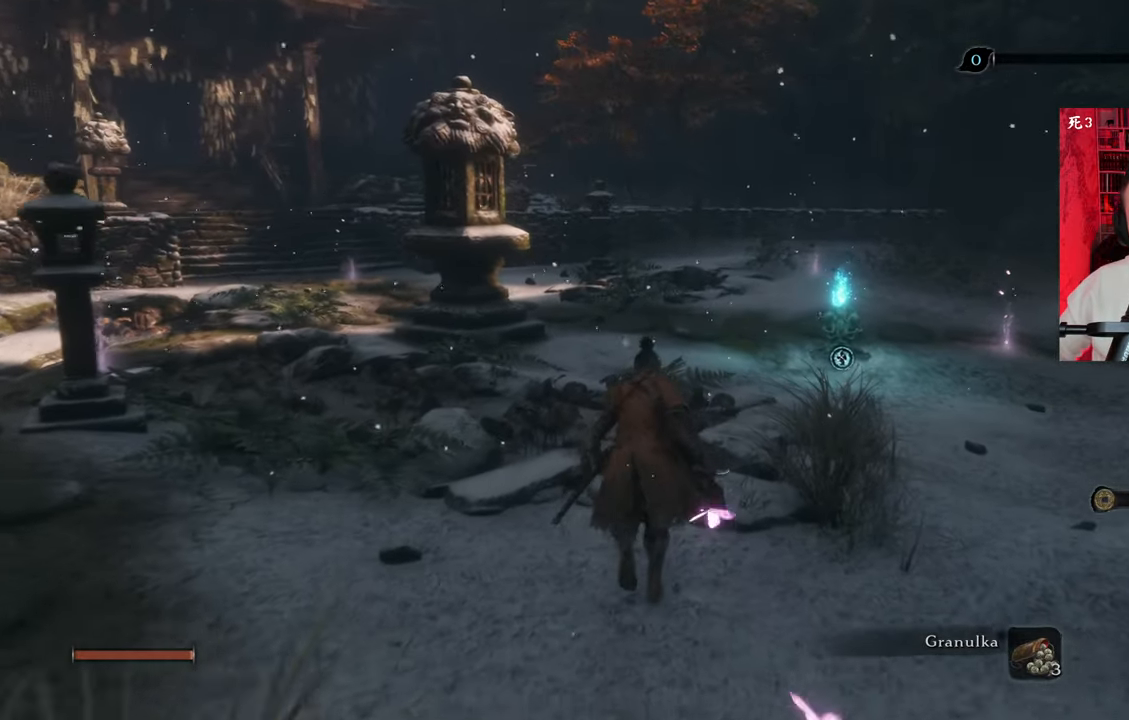
{"keys": ["w"], "mouse": [], "events": []}
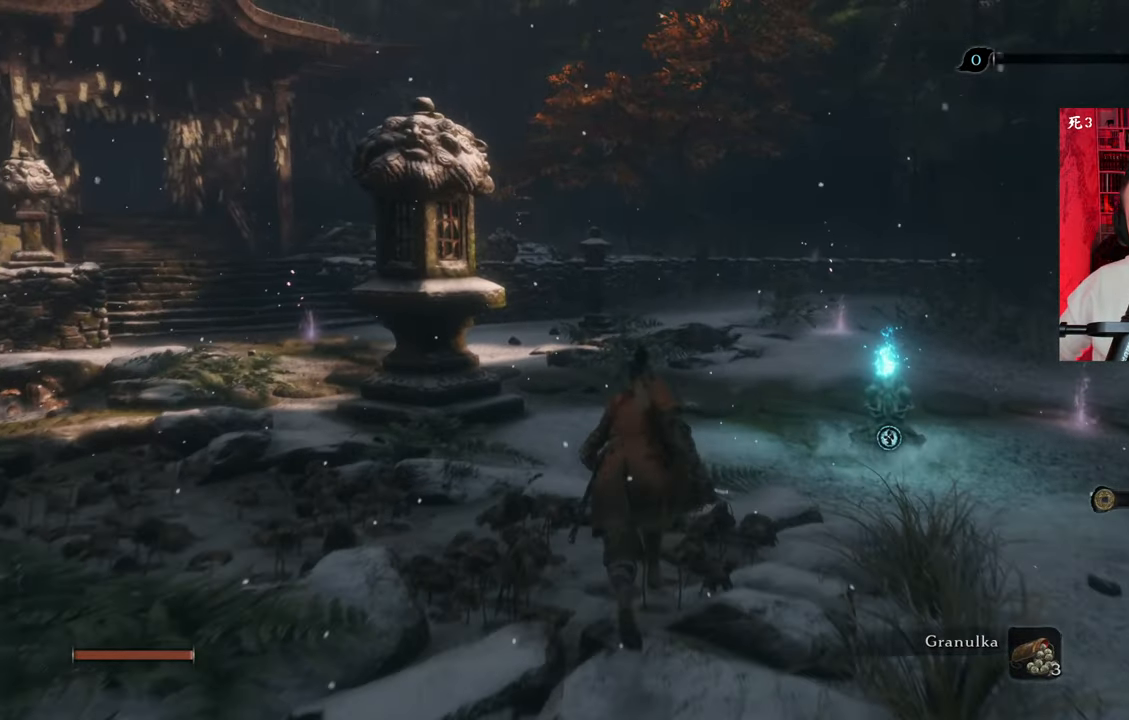
{"keys": ["w"], "mouse": [], "events": []}
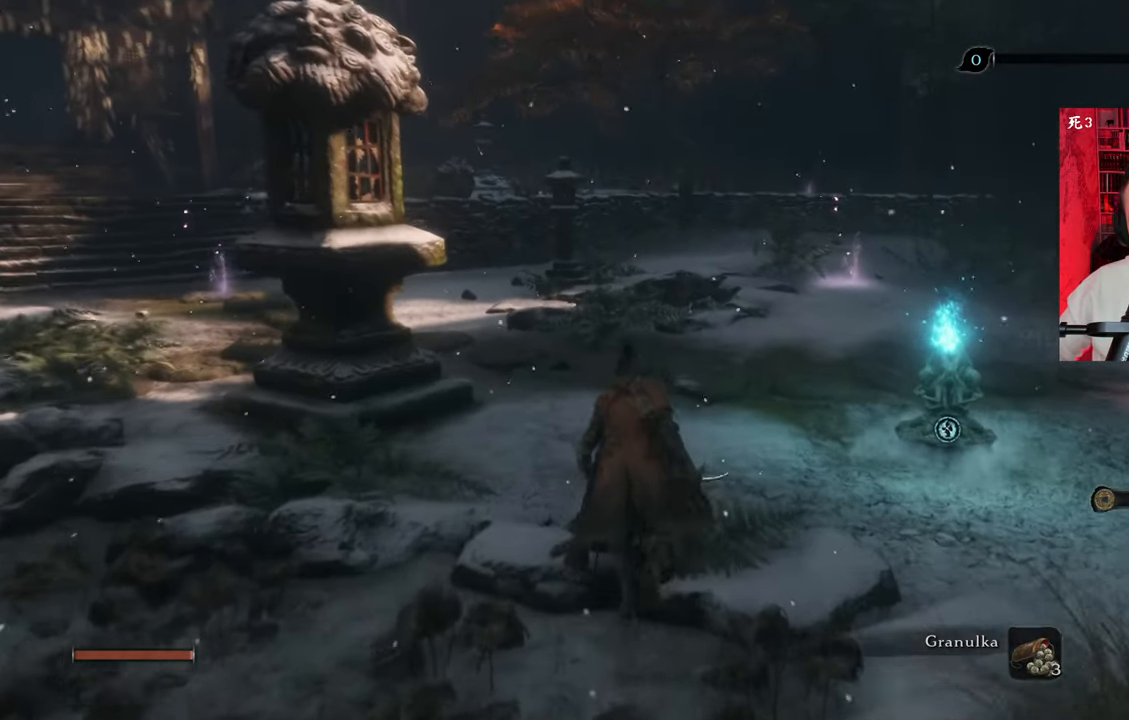
{"keys": ["w"], "mouse": [], "events": []}
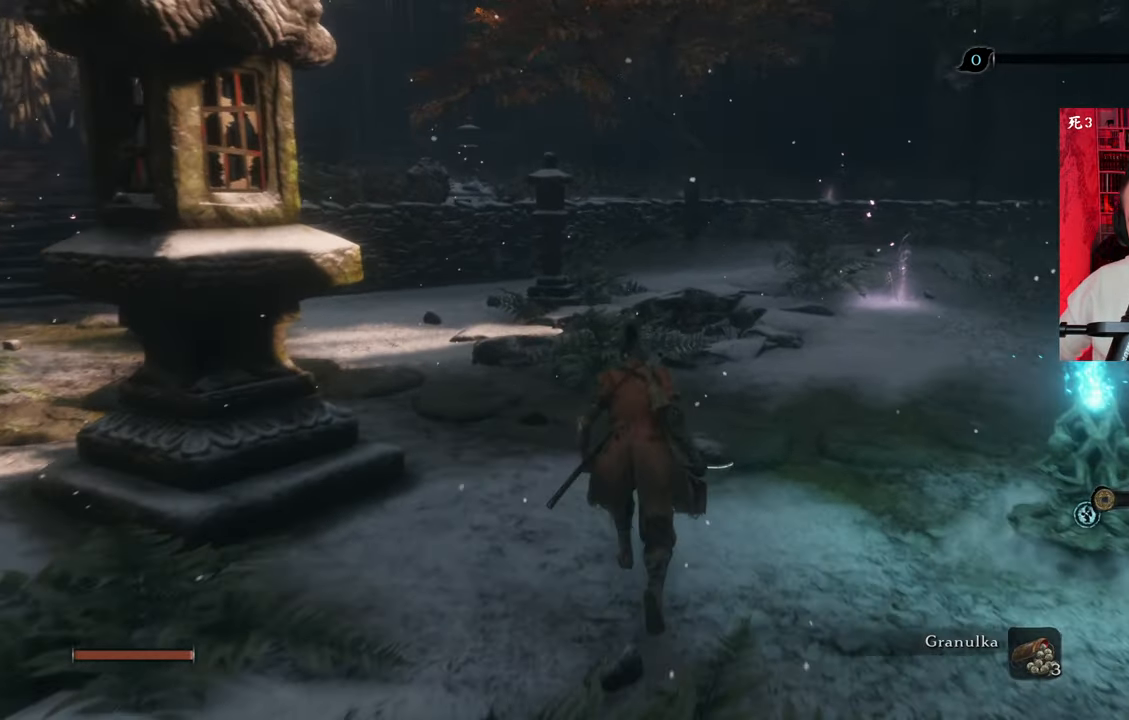
{"keys": ["w"], "mouse": [], "events": []}
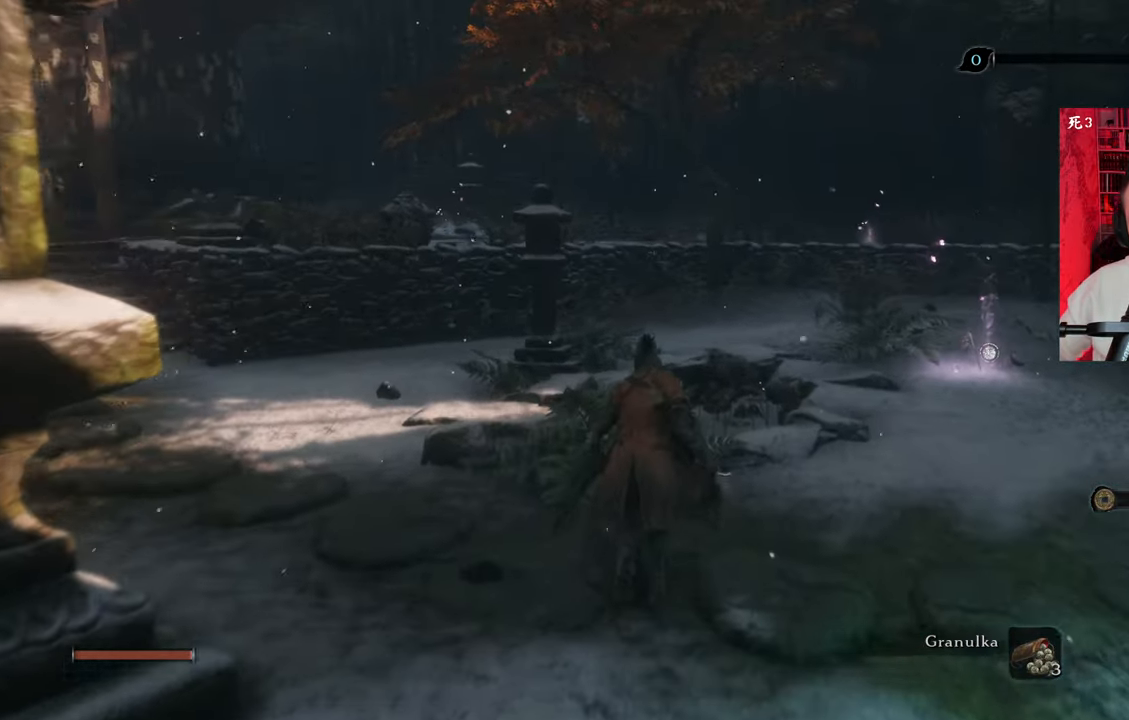
{"keys": ["w"], "mouse": [], "events": []}
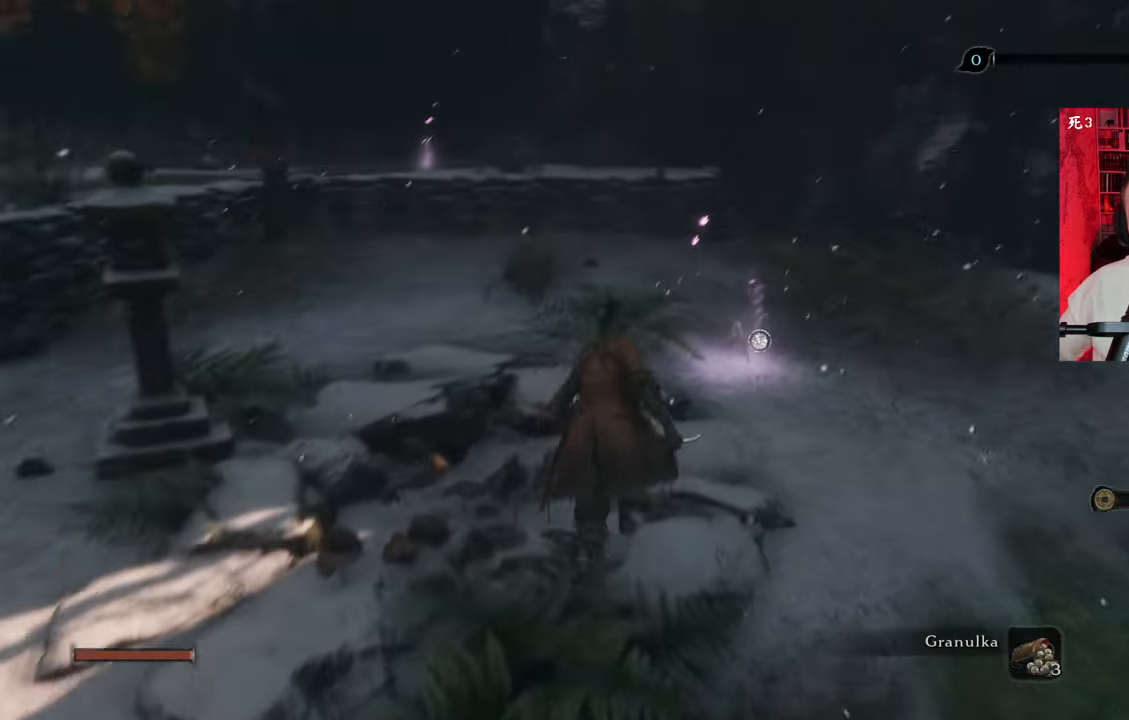
{"keys": ["w"], "mouse": [], "events": []}
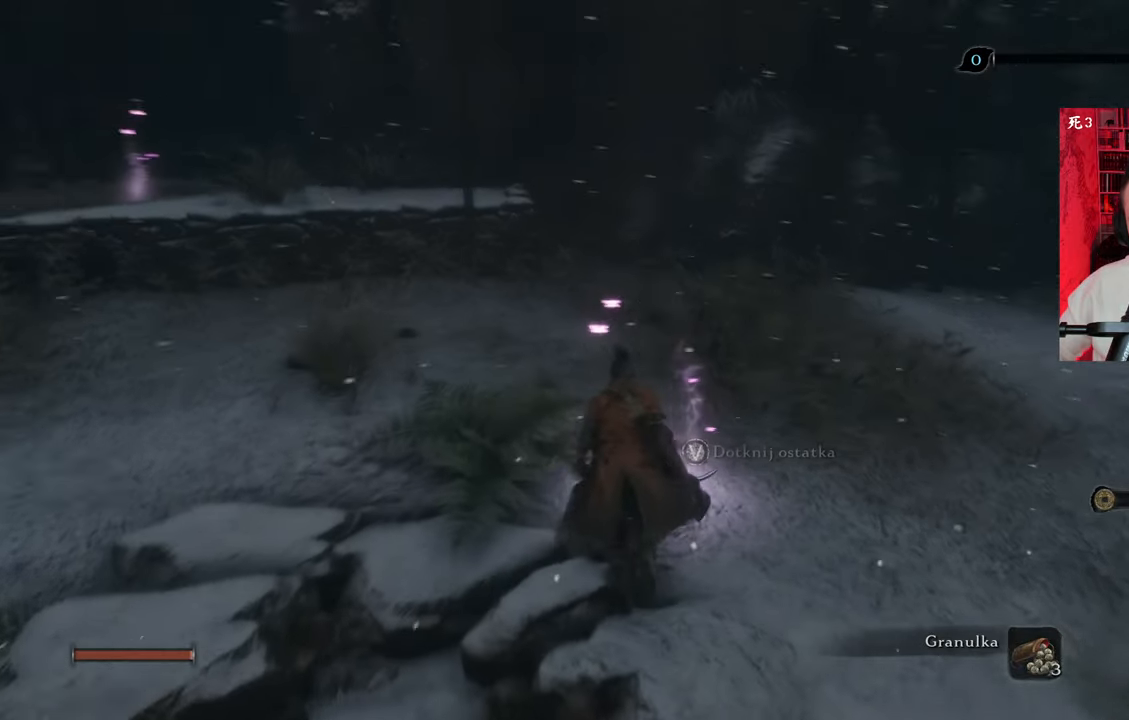
{"keys": [], "mouse": [], "events": [[17, "w", "up"]]}
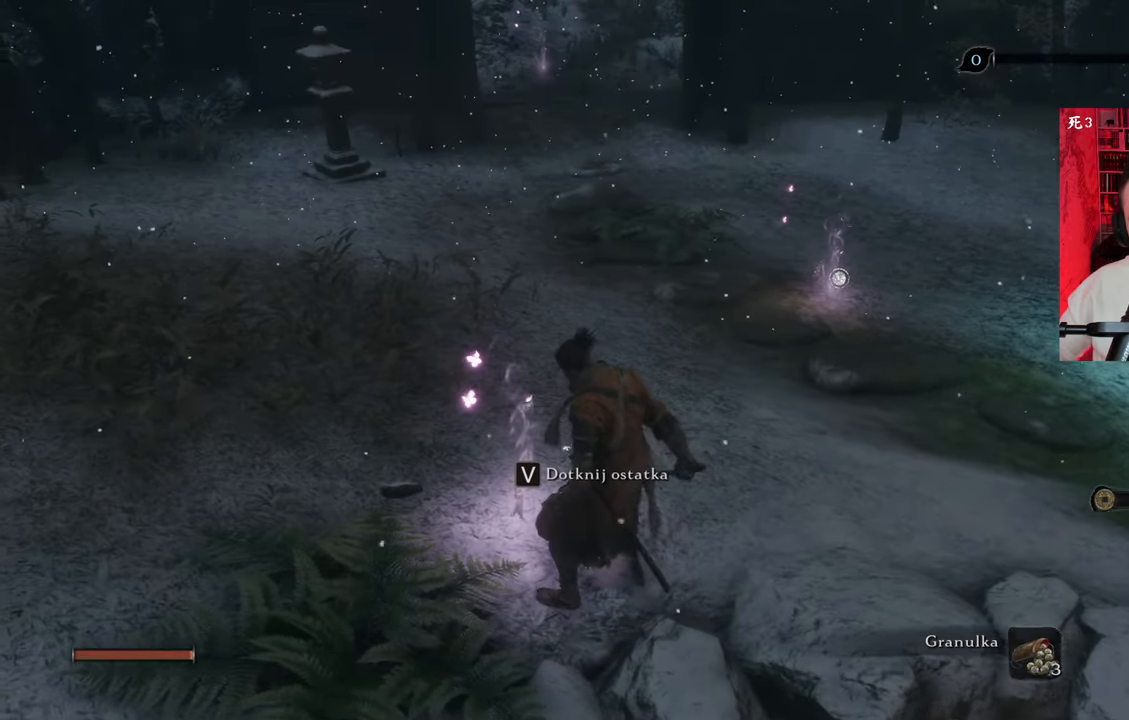
{"keys": ["w"], "mouse": [], "events": [[267, "w", "down"]]}
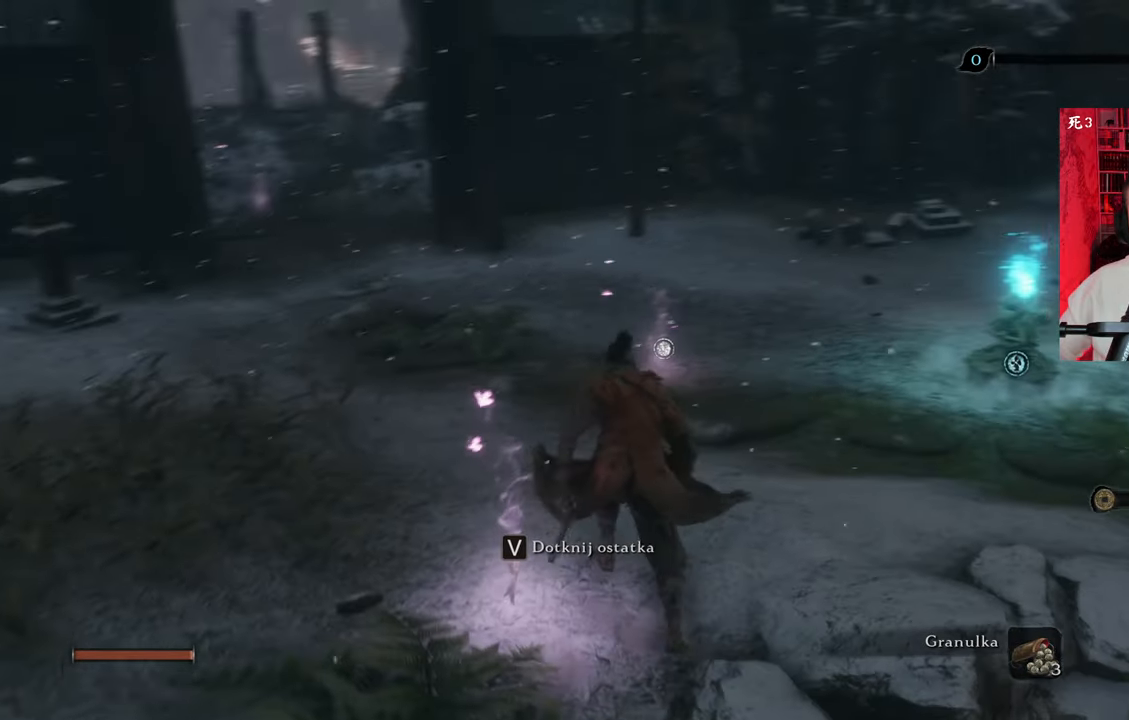
{"keys": ["w"], "mouse": [], "events": []}
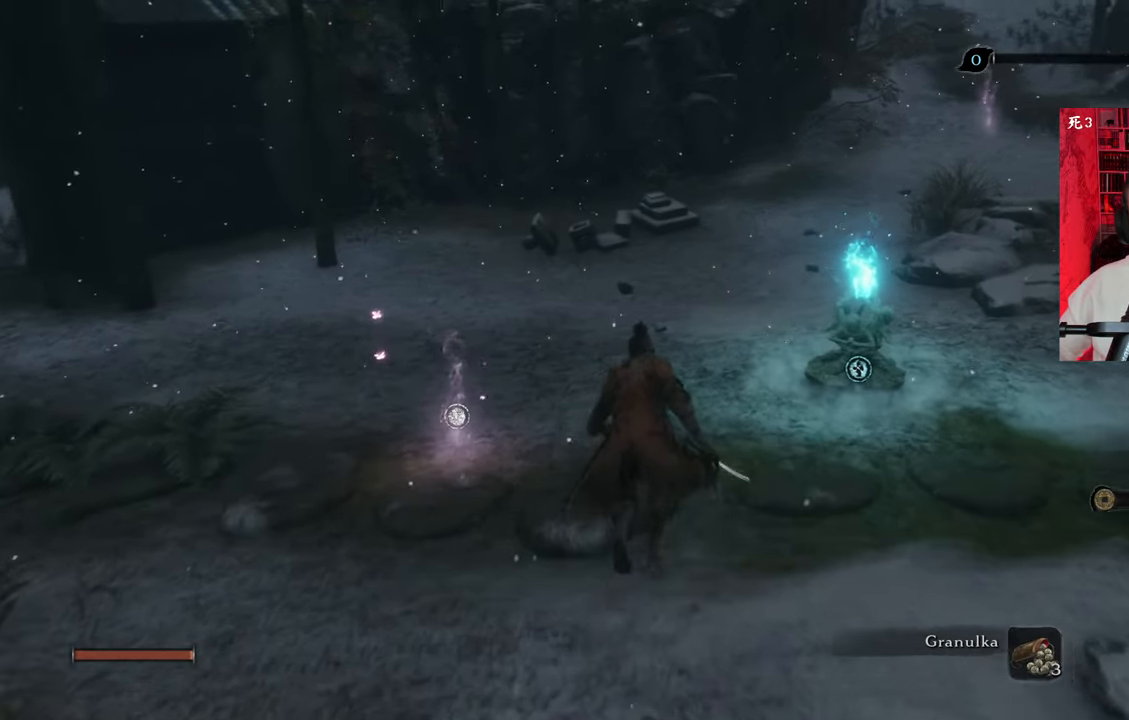
{"keys": ["w"], "mouse": [], "events": []}
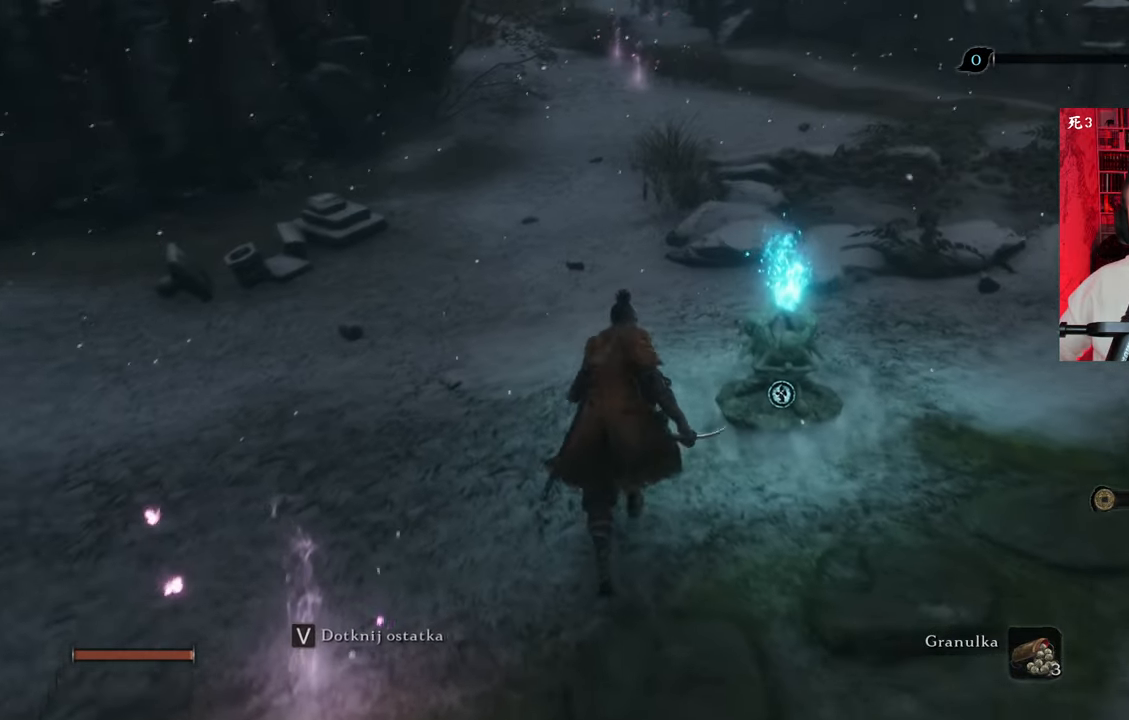
{"keys": [], "mouse": [], "events": [[184, "w", "up"]]}
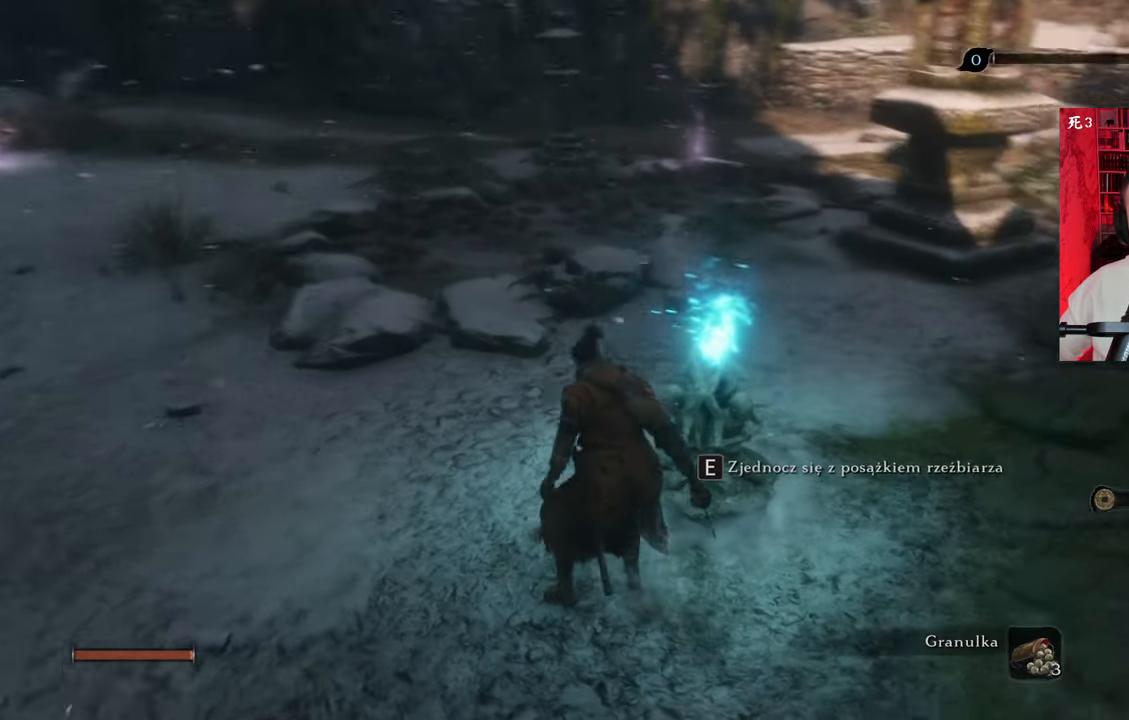
{"keys": [], "mouse": [], "events": [[234, "e", "down"], [334, "e", "up"]]}